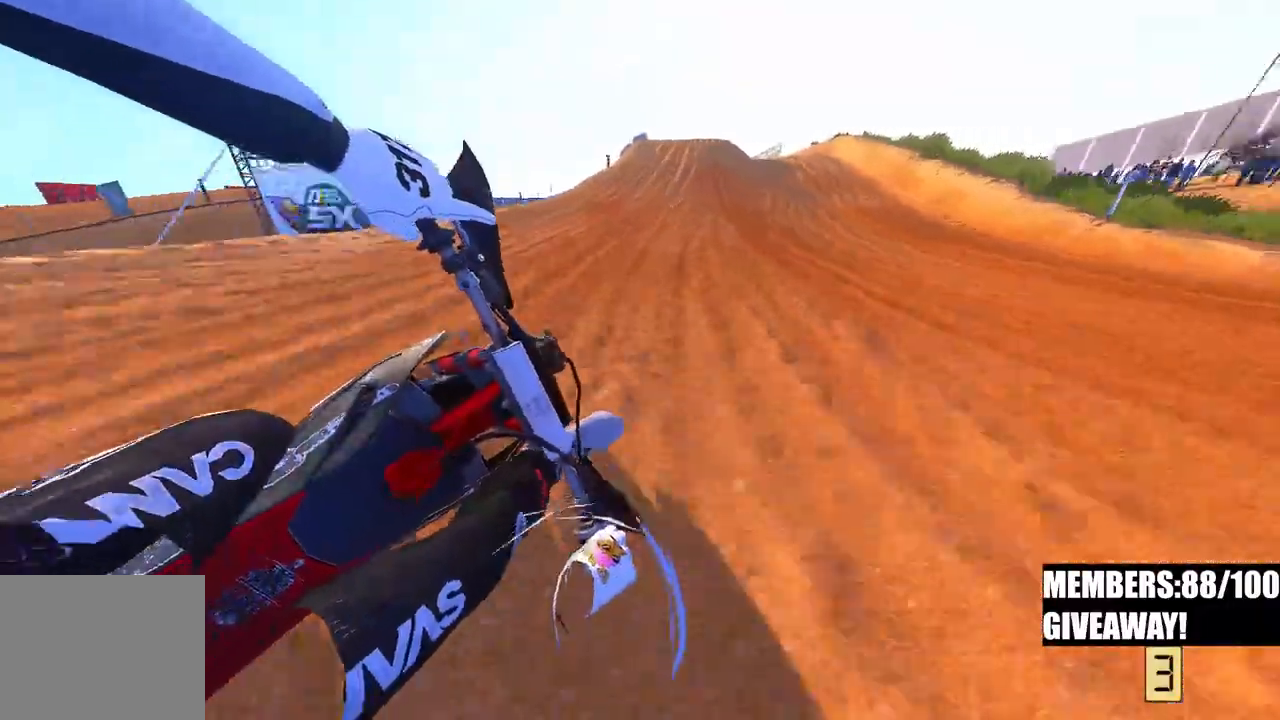
Gameplay with a controller (PlayStation layout); each line is a JSON object with the inputs held at the frame after it. "events" lists button and stick changes between this image and that frame as [ms after this image, input, new state], when the widget could be followed in between.
{"buttons": [], "left_stick": "up", "right_stick": "center", "events": [[267, "R3", "down"], [300, "left_stick", "up"], [333, "R3", "up"], [333, "right_stick", "center"], [500, "R2", "up"]]}
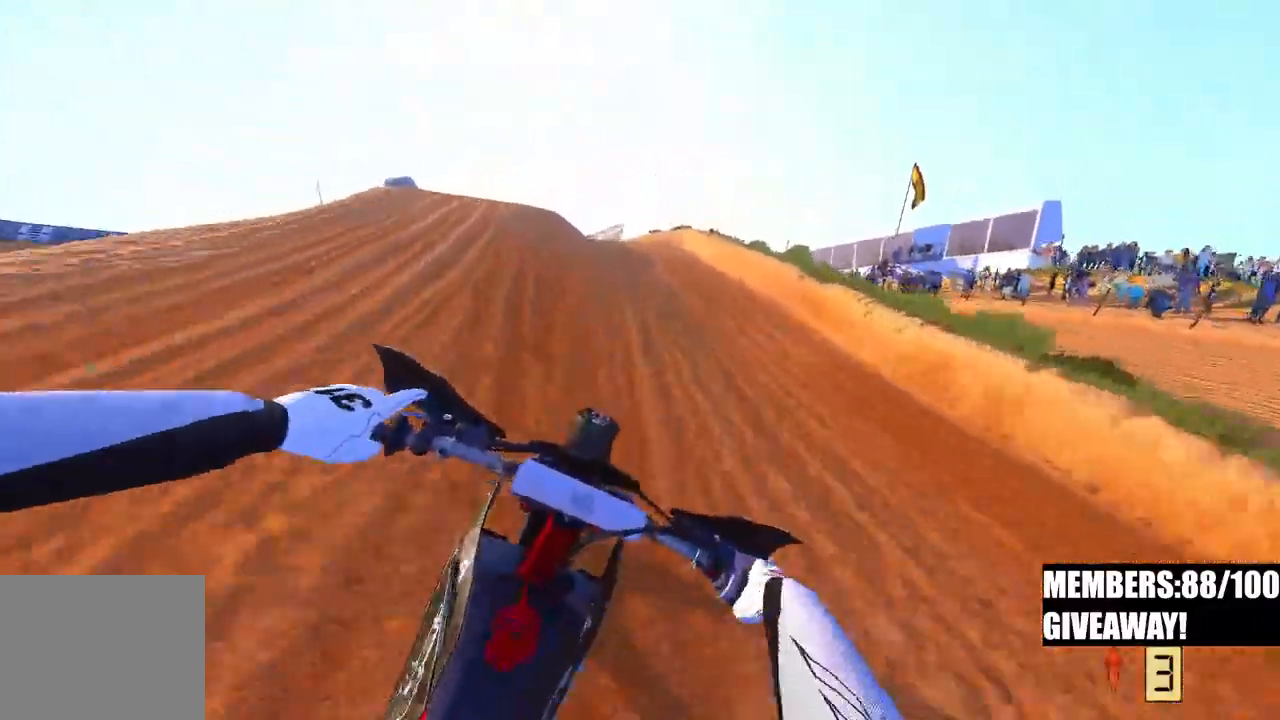
{"buttons": ["R2", "R3"], "left_stick": "up-left", "right_stick": "center", "events": [[200, "R2", "down"], [417, "R3", "down"], [467, "left_stick", "up-left"]]}
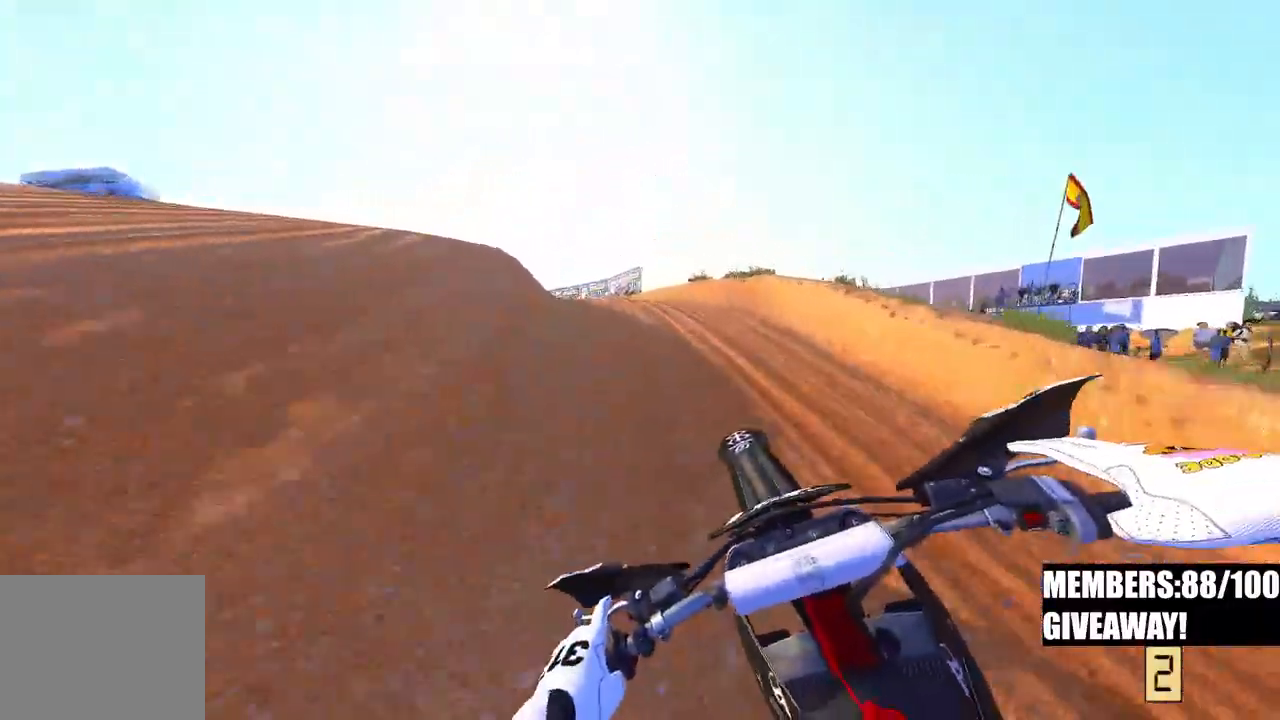
{"buttons": ["R2", "R3"], "left_stick": "up-left", "right_stick": "up", "events": [[33, "R3", "up"], [217, "right_stick", "up"], [483, "R3", "down"]]}
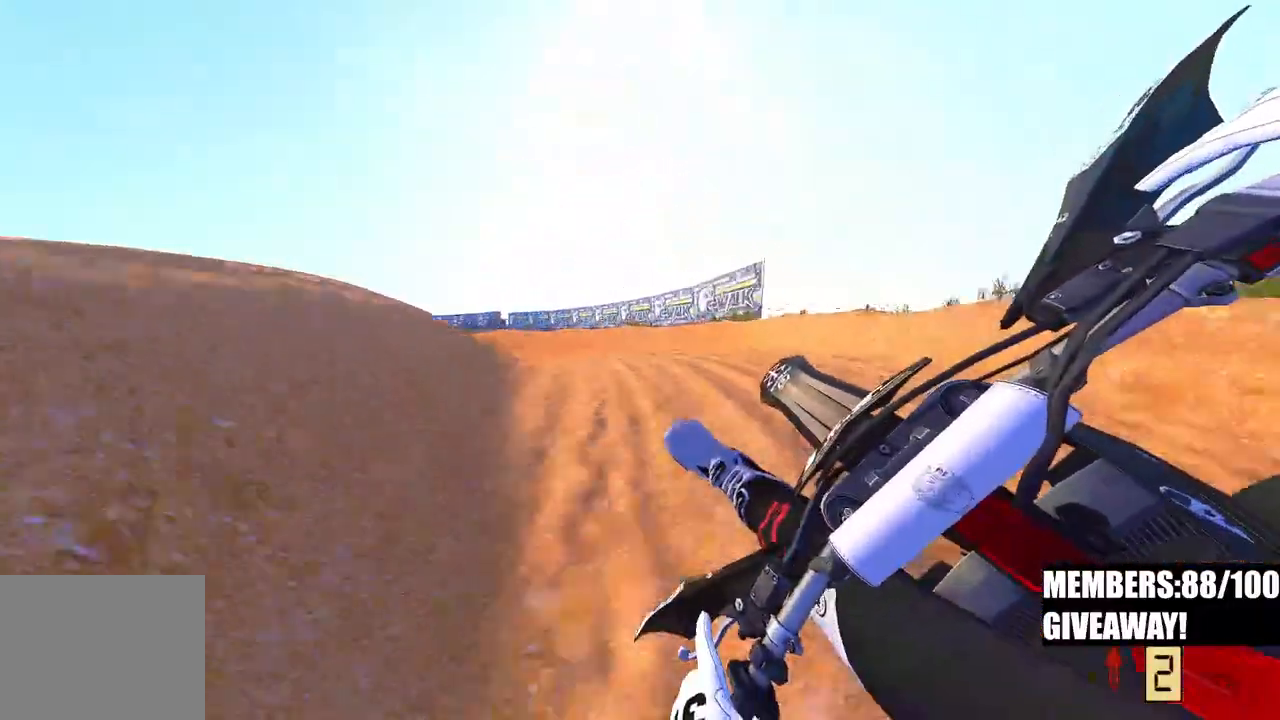
{"buttons": ["R2", "R3"], "left_stick": "up-left", "right_stick": "center", "events": [[83, "R3", "up"], [433, "R3", "down"], [433, "right_stick", "center"]]}